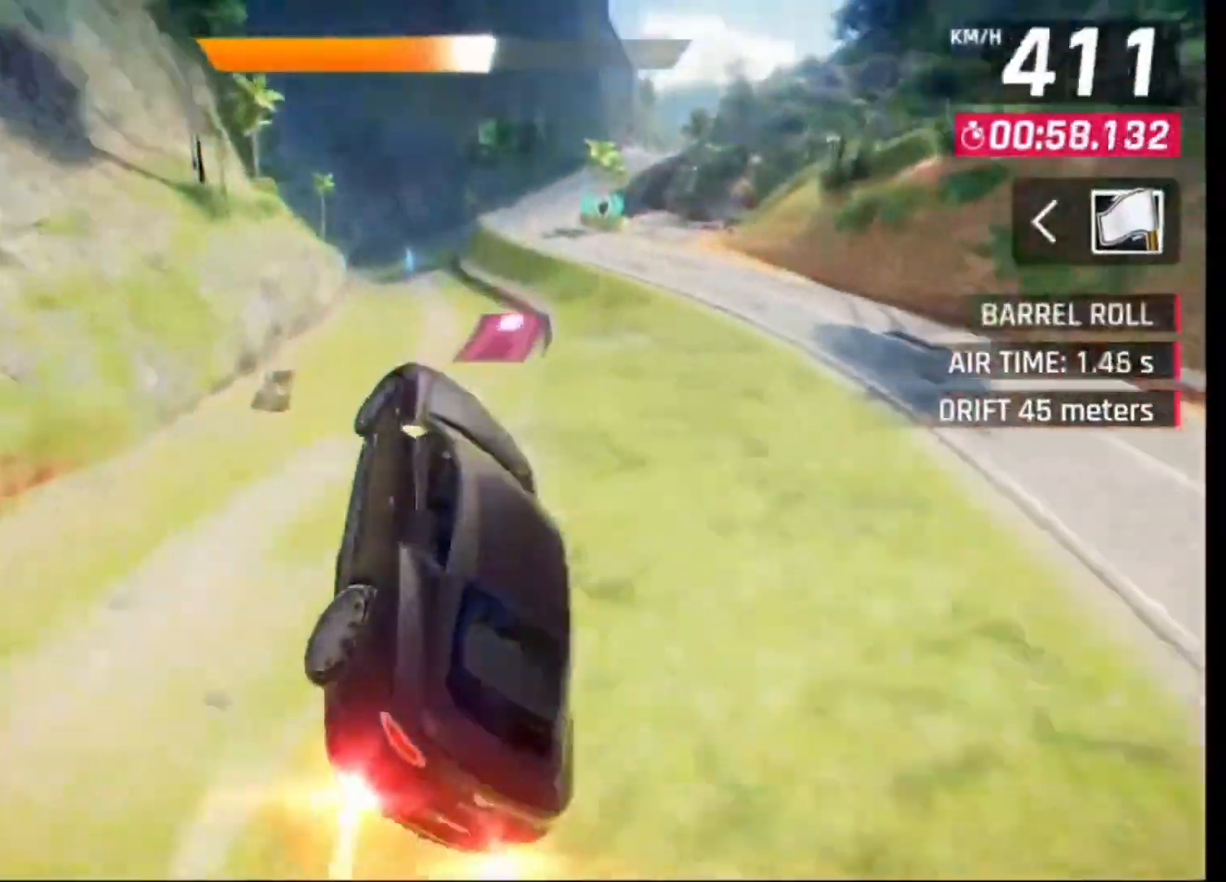
Gameplay with a controller (PlayStation layout); each line is a JSON object with the inputs held at the frame after it (dt_ms = milliseconds from this image to that frame). "events" lists button and stick changes between this image and that frame as [ms after this image, input, new state], when the widget could be followed in between. Not read: SQUARE.
{"dt_ms": 500, "buttons": [], "left_stick": "right", "right_stick": "center", "events": [[67, "CROSS", "down"], [67, "R1", "down"], [133, "CROSS", "up"], [200, "R1", "up"], [233, "CROSS", "down"], [233, "R1", "down"], [300, "CROSS", "up"], [333, "R1", "up"], [400, "CROSS", "down"], [400, "R1", "down"], [500, "CROSS", "up"], [500, "R1", "up"]]}
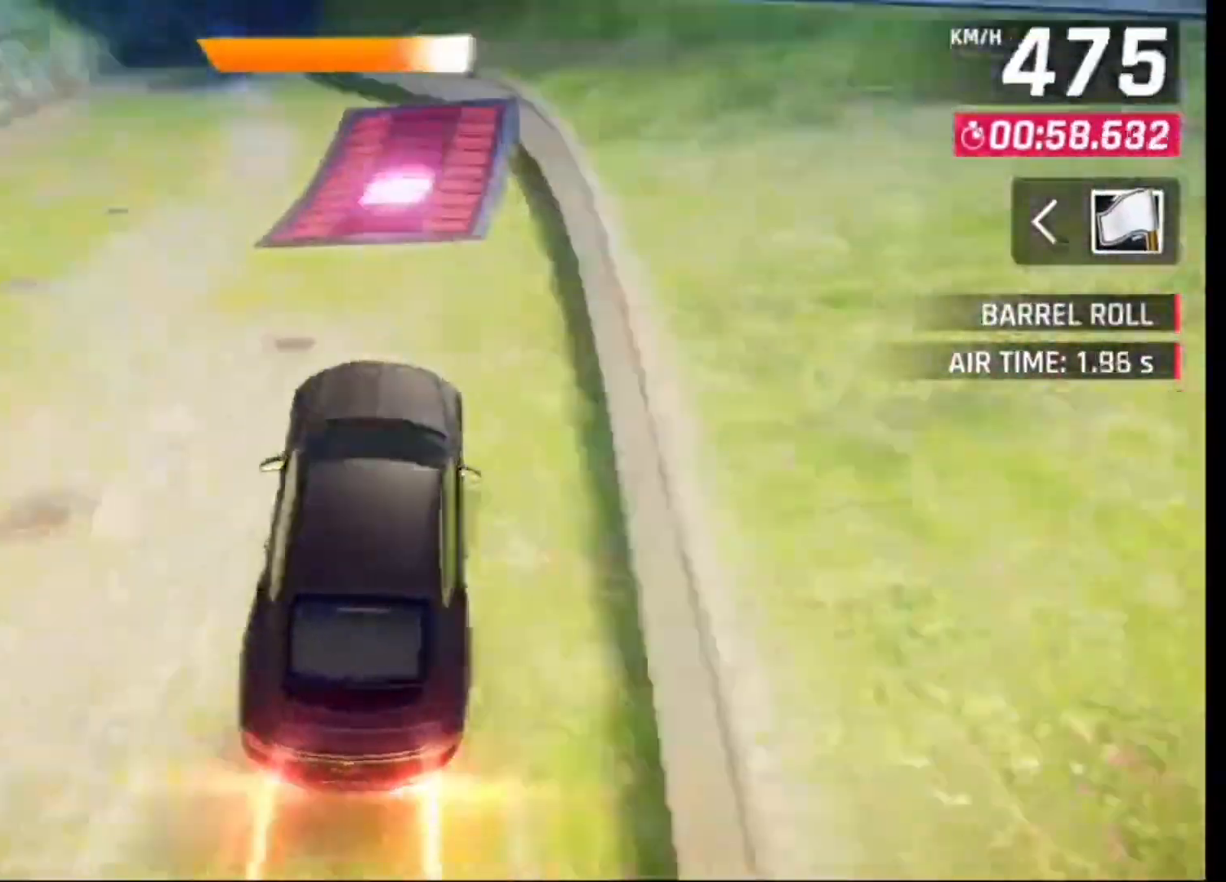
{"dt_ms": 500, "buttons": ["CROSS", "R1"], "left_stick": "right", "right_stick": "center", "events": [[267, "left_stick", "center"], [333, "left_stick", "right"], [367, "CROSS", "down"], [367, "R1", "down"], [467, "R1", "up"], [500, "R1", "down"]]}
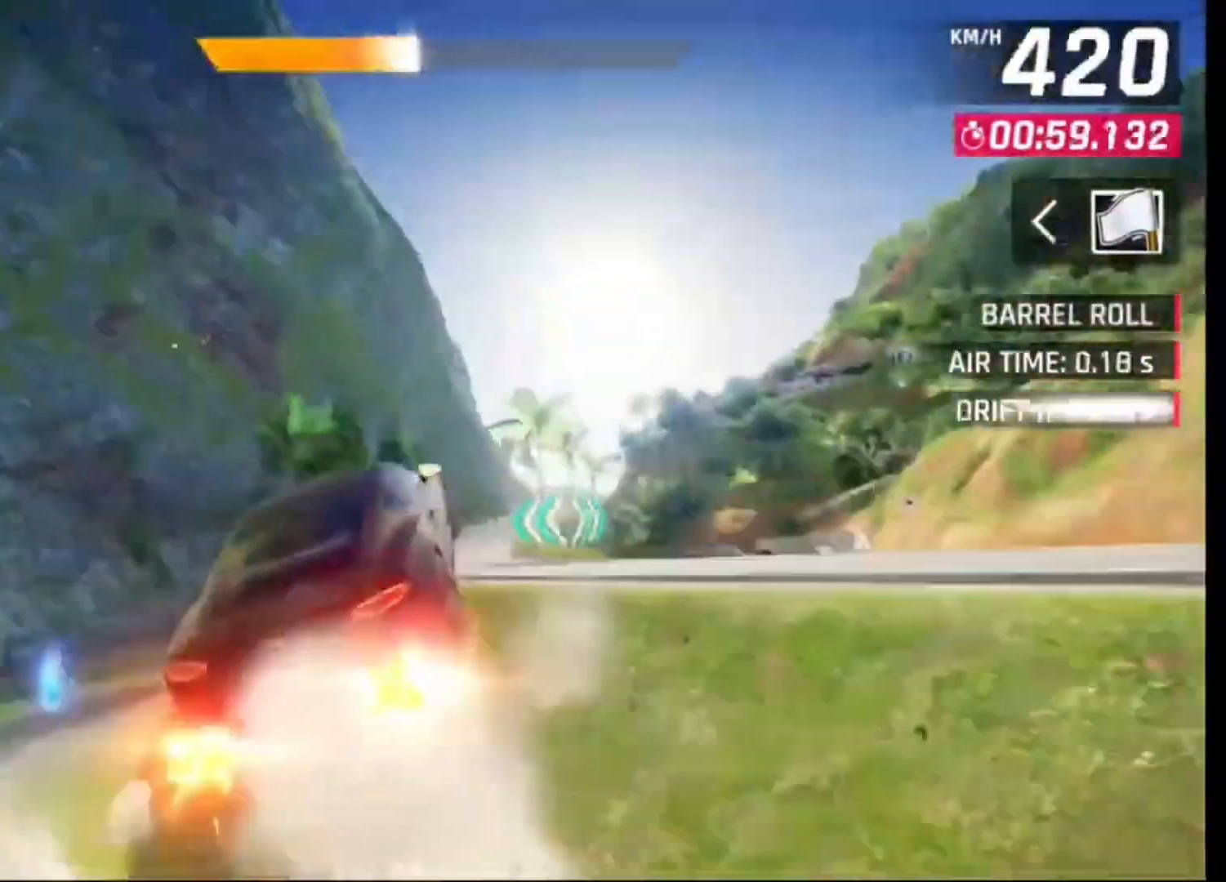
{"dt_ms": 500, "buttons": [], "left_stick": "center", "right_stick": "center", "events": [[100, "CROSS", "up"], [133, "R1", "up"], [167, "CROSS", "down"], [167, "R1", "down"], [267, "CROSS", "up"], [300, "R1", "up"], [333, "R1", "down"], [367, "CROSS", "down"], [433, "CROSS", "up"], [433, "R1", "up"], [433, "left_stick", "center"]]}
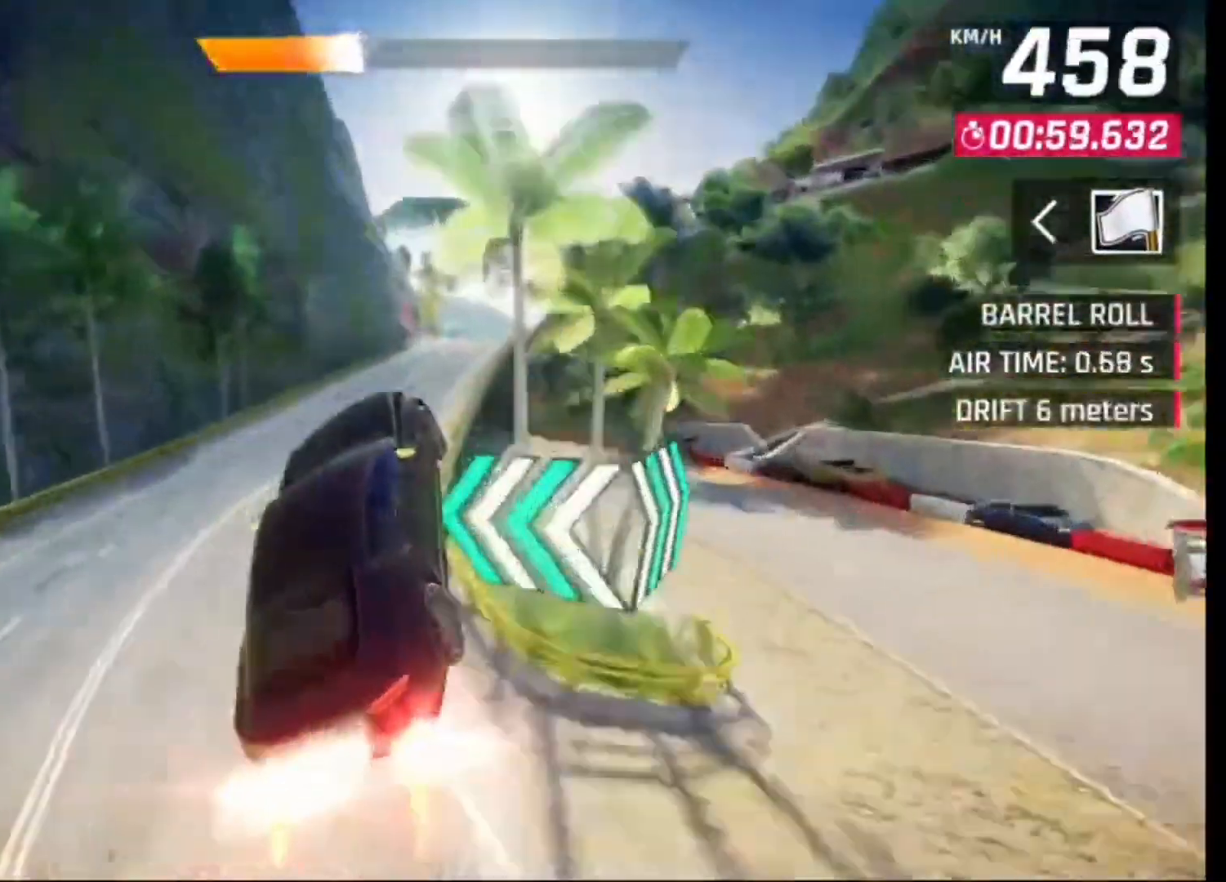
{"dt_ms": 1000, "buttons": [], "left_stick": "left", "right_stick": "center", "events": [[67, "left_stick", "down-right"], [167, "left_stick", "center"], [500, "left_stick", "left"], [533, "CROSS", "down"], [533, "R1", "down"], [600, "CROSS", "up"], [600, "R1", "up"], [667, "CROSS", "down"], [700, "R1", "down"], [733, "CROSS", "up"], [767, "R1", "up"], [800, "CROSS", "down"], [800, "R1", "down"], [933, "CROSS", "up"], [967, "R1", "up"]]}
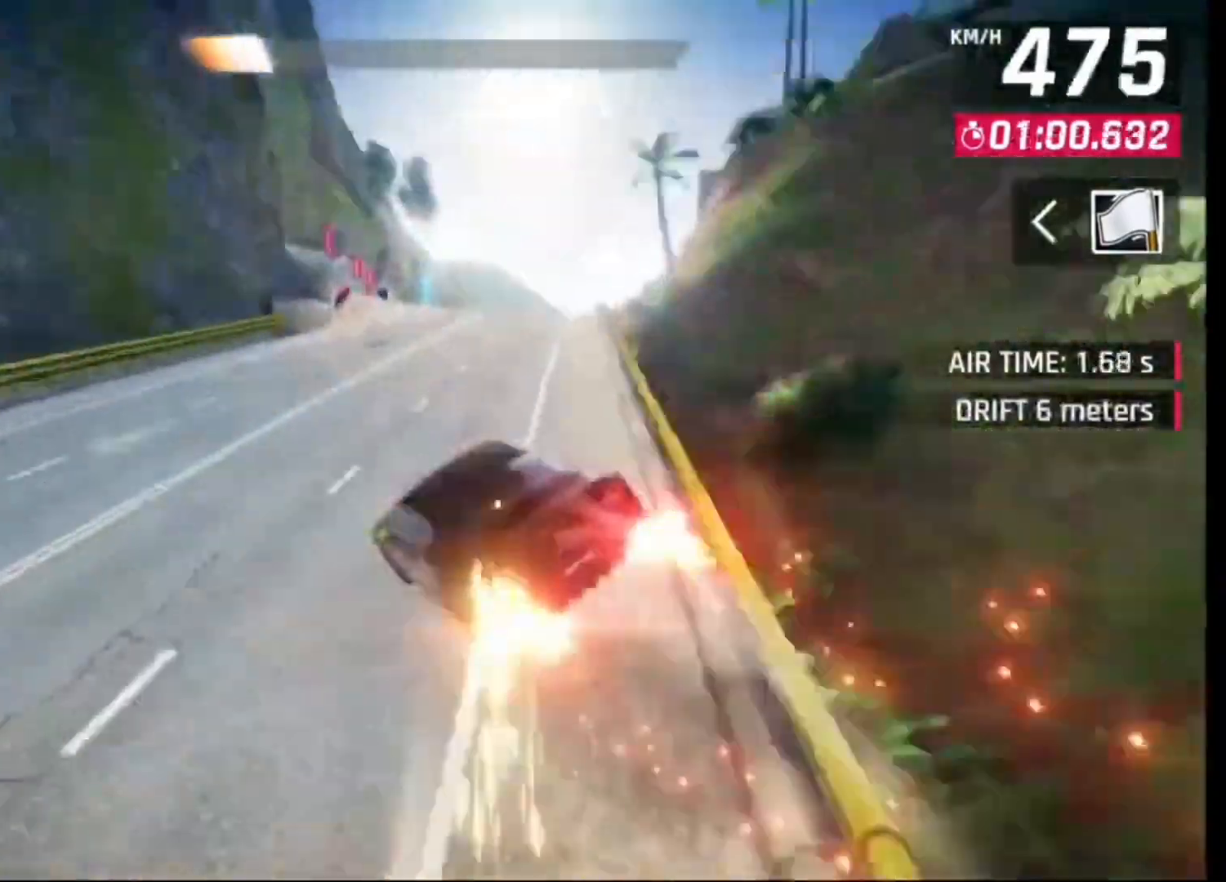
{"dt_ms": 500, "buttons": ["CROSS"], "left_stick": "center", "right_stick": "center", "events": [[67, "left_stick", "center"], [333, "CROSS", "down"], [333, "left_stick", "right"], [400, "CROSS", "up"], [467, "CROSS", "down"], [500, "left_stick", "center"]]}
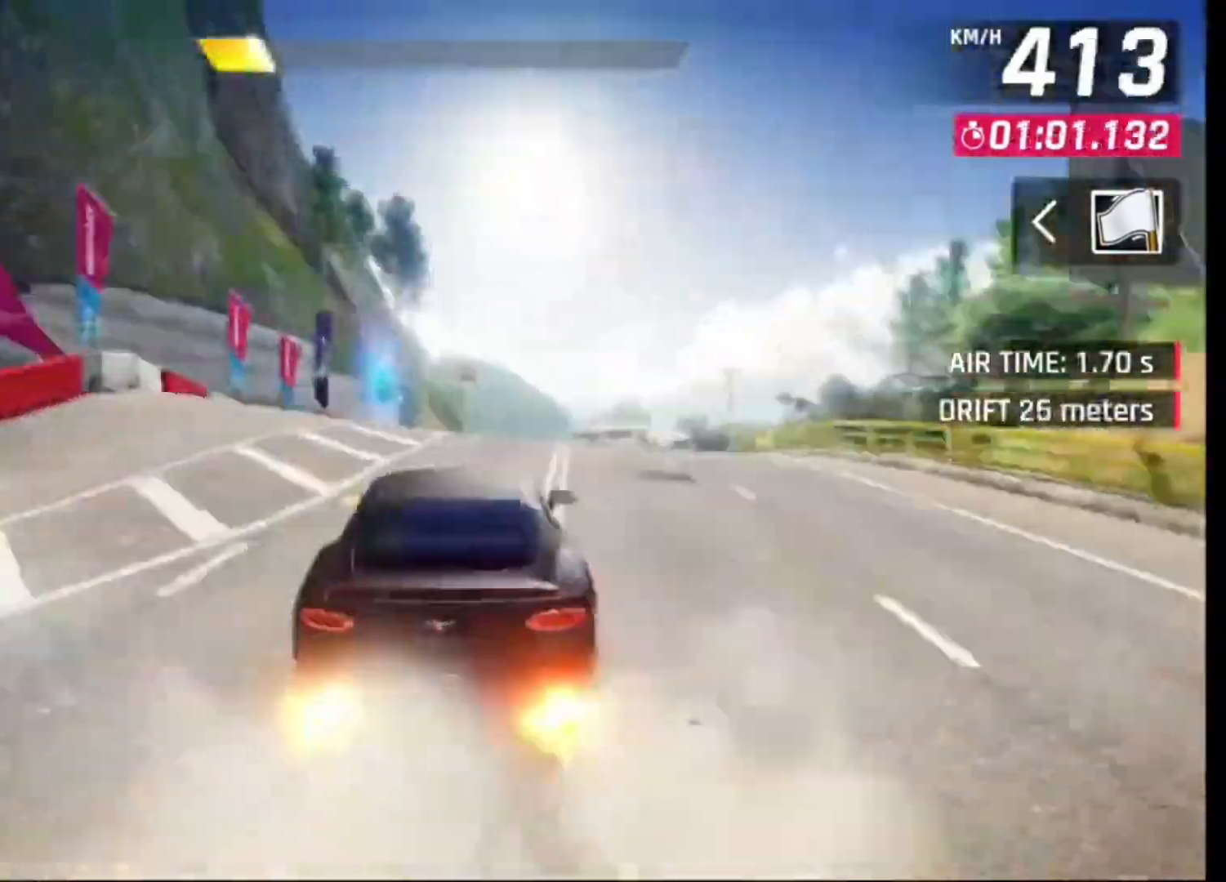
{"dt_ms": 500, "buttons": ["CROSS", "R1"], "left_stick": "right", "right_stick": "center", "events": [[67, "CROSS", "up"], [167, "left_stick", "right"], [467, "CROSS", "down"], [500, "R1", "down"]]}
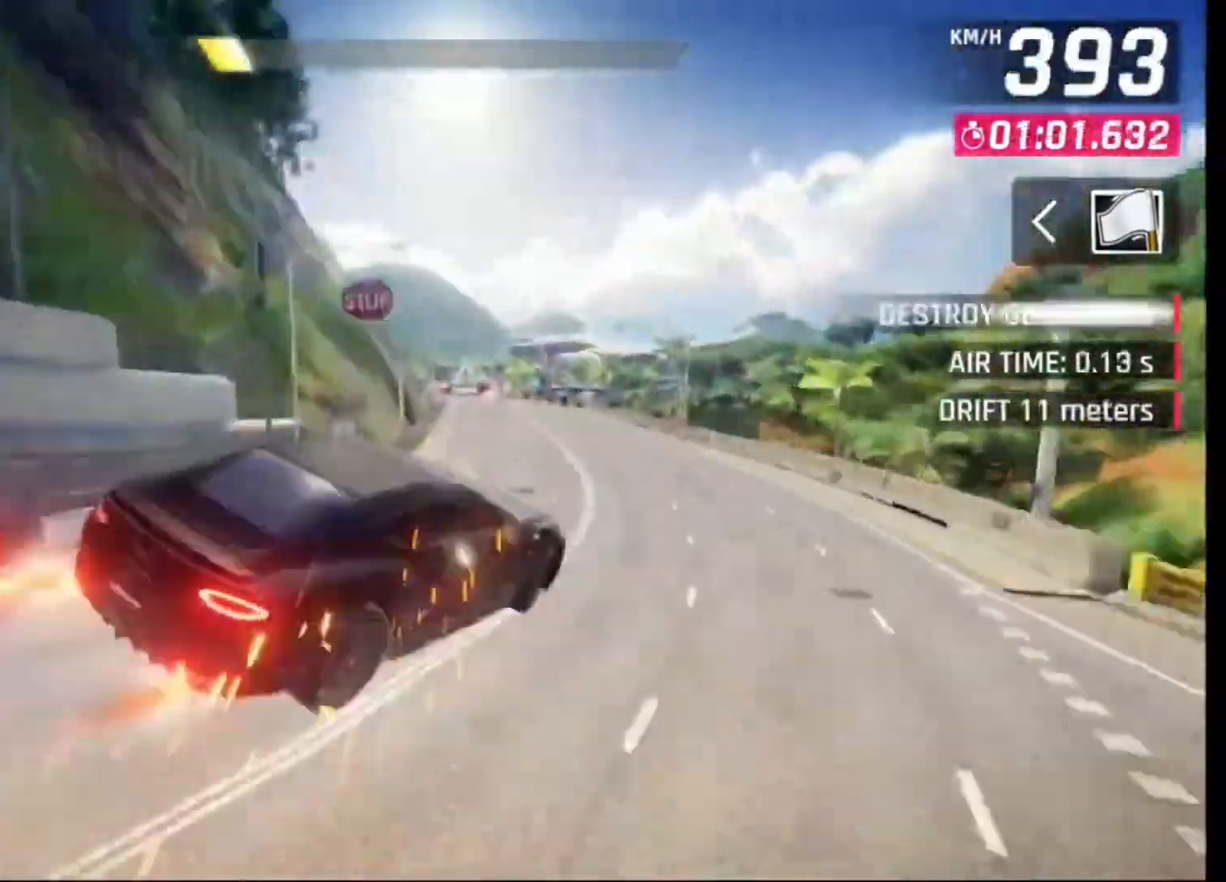
{"dt_ms": 1000, "buttons": [], "left_stick": "center", "right_stick": "center", "events": [[67, "CROSS", "up"], [67, "R1", "up"], [67, "left_stick", "center"], [133, "CROSS", "down"], [133, "R1", "down"], [200, "CROSS", "up"], [233, "R1", "up"], [267, "CROSS", "down"], [300, "R1", "down"], [367, "CROSS", "up"], [400, "R1", "up"], [433, "CROSS", "down"], [433, "R1", "down"], [500, "CROSS", "up"], [500, "left_stick", "left"], [533, "R1", "up"], [567, "CROSS", "down"], [600, "R1", "down"], [633, "left_stick", "center"], [667, "CROSS", "up"], [667, "R1", "up"]]}
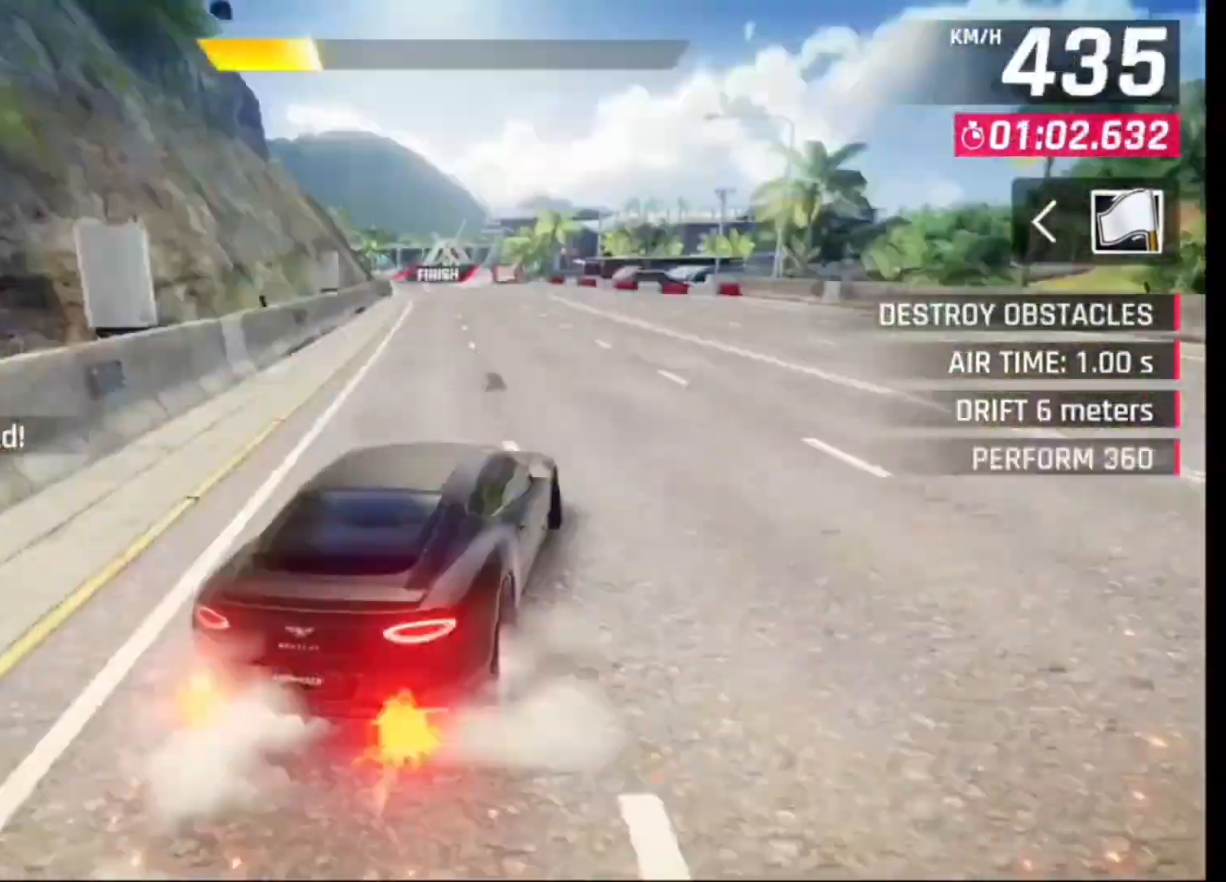
{"dt_ms": 500, "buttons": [], "left_stick": "center", "right_stick": "center", "events": [[233, "CROSS", "down"], [333, "CROSS", "up"]]}
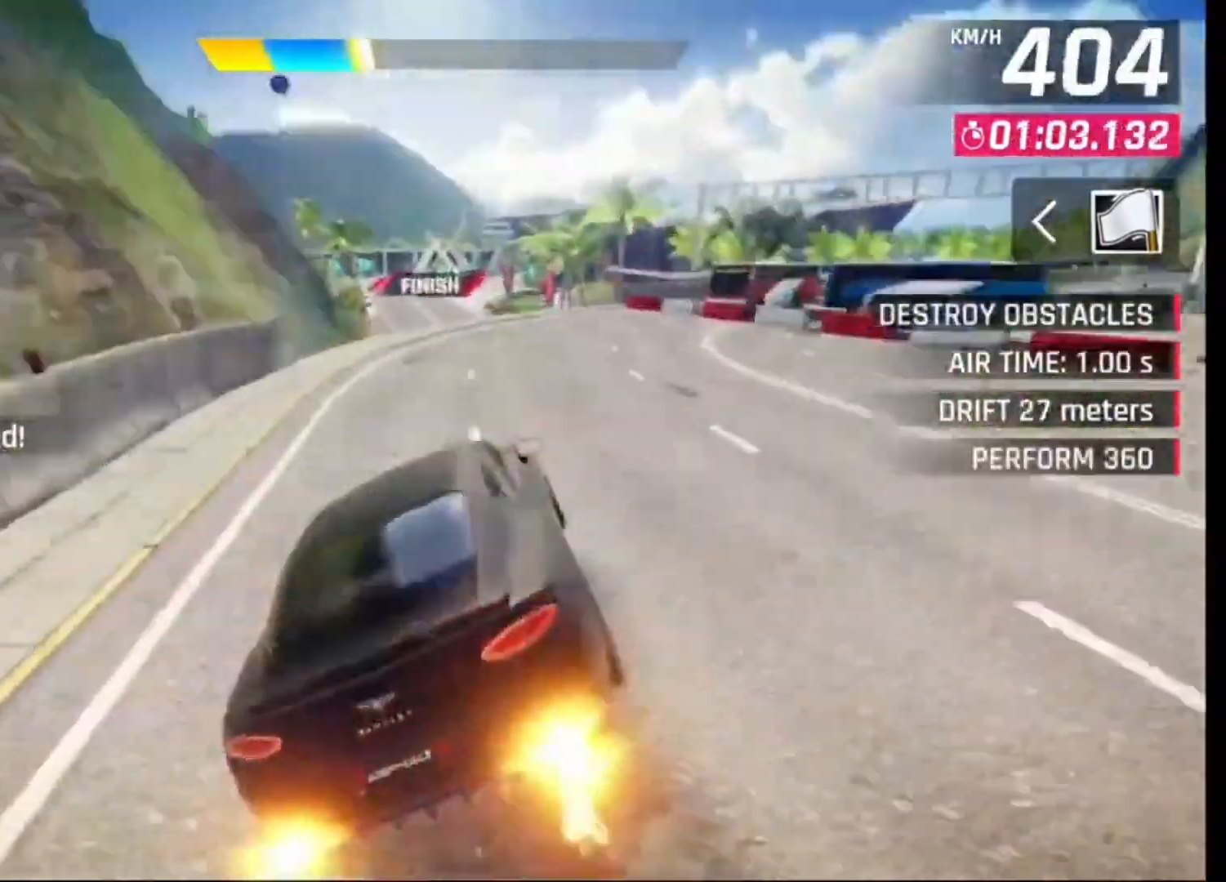
{"dt_ms": 500, "buttons": ["CROSS", "R1"], "left_stick": "center", "right_stick": "center", "events": [[267, "CROSS", "down"], [400, "CROSS", "up"], [467, "CROSS", "down"], [467, "R1", "down"]]}
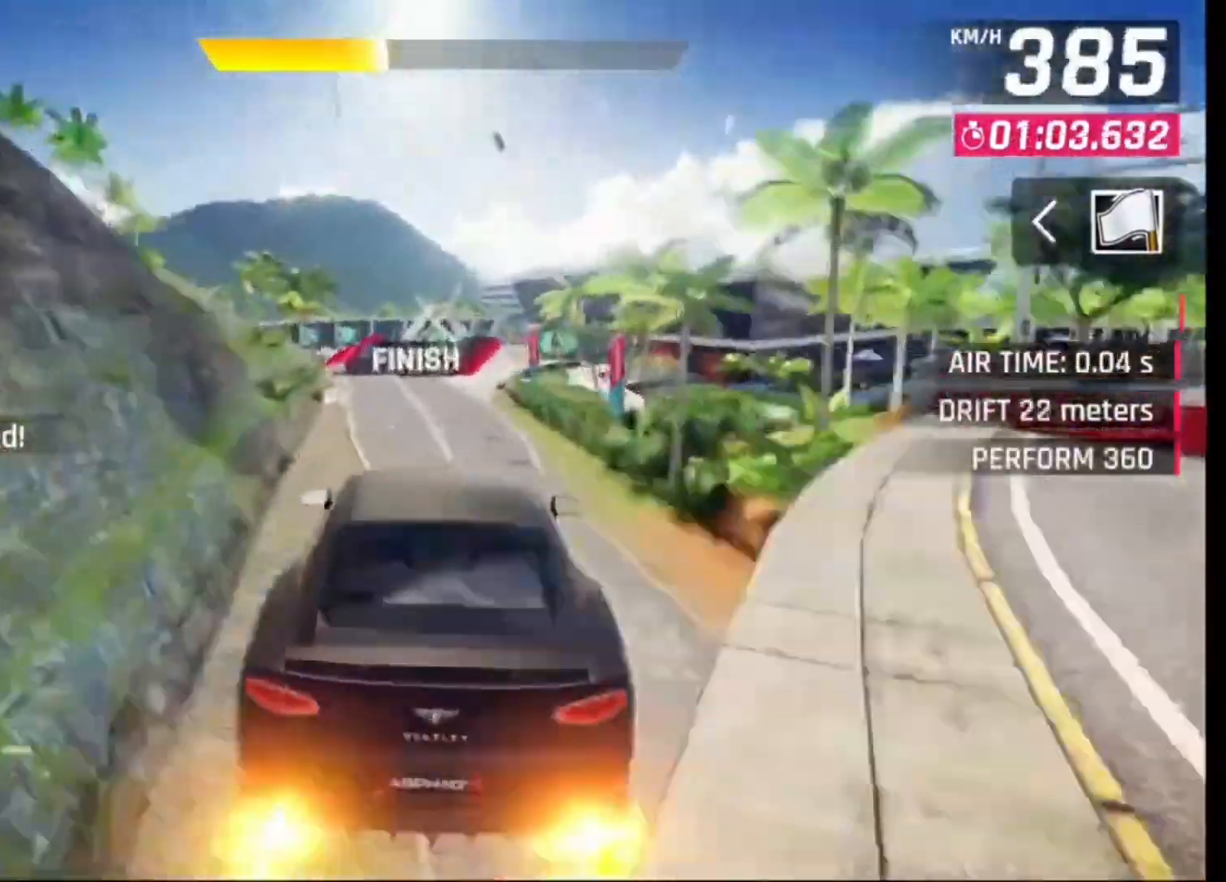
{"dt_ms": 500, "buttons": [], "left_stick": "center", "right_stick": "right", "events": [[67, "CROSS", "up"], [100, "R1", "up"], [133, "CROSS", "down"], [133, "R1", "down"], [233, "CROSS", "up"], [233, "R1", "up"], [433, "right_stick", "right"]]}
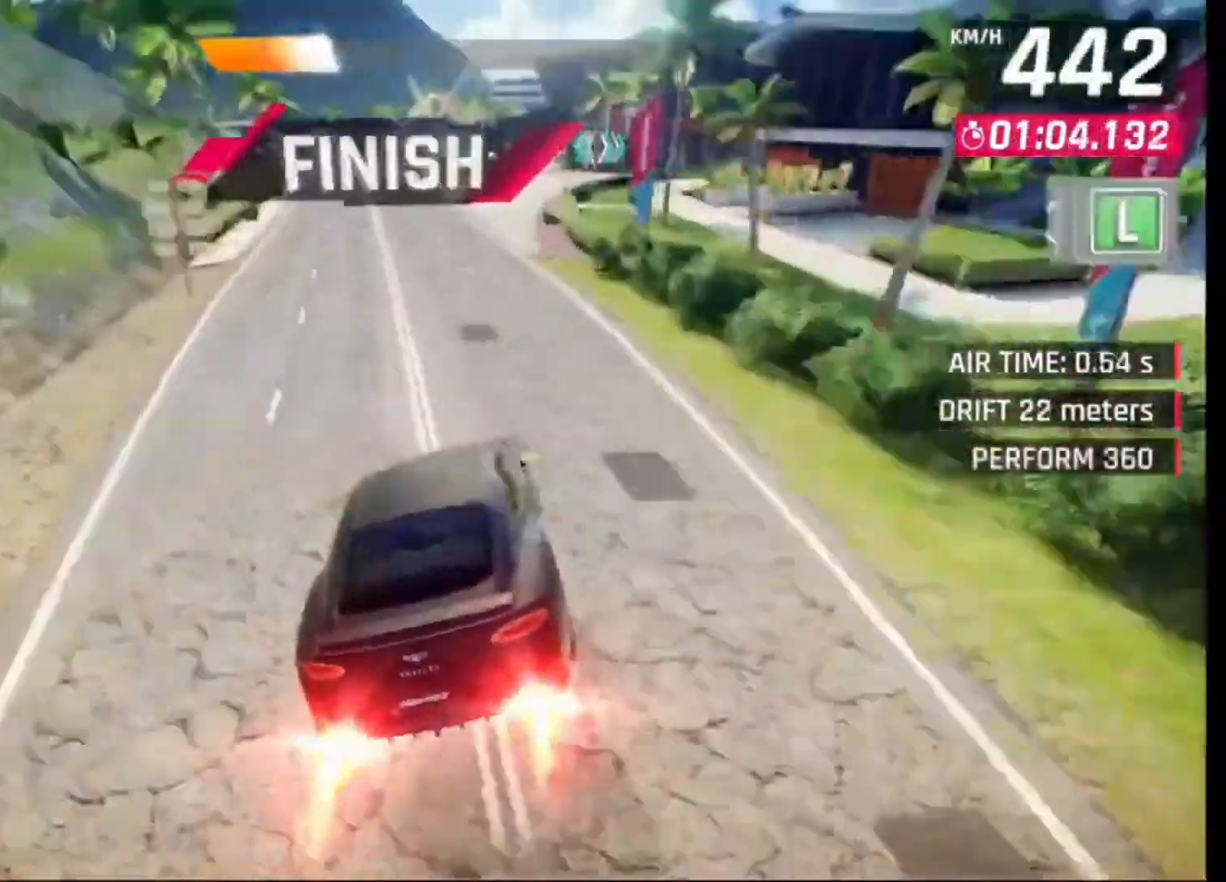
{"dt_ms": 500, "buttons": [], "left_stick": "center", "right_stick": "center", "events": [[33, "right_stick", "center"], [133, "TRIANGLE", "down"], [233, "TRIANGLE", "up"]]}